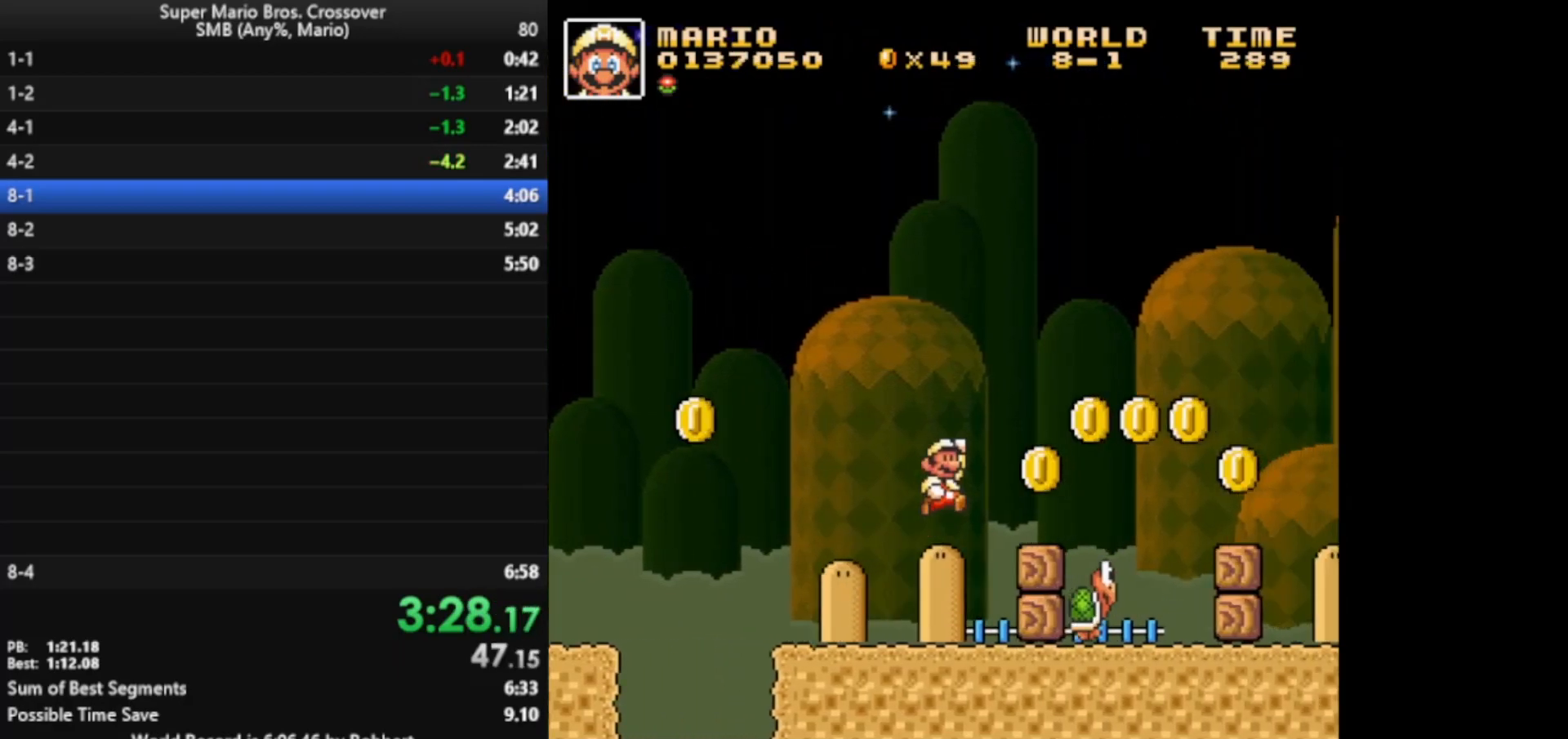
Gameplay with keyboard; each line is a JSON object with the keys held at the frame after it. "events" lists presses ("down") and releases ("up") of "down", "l", "left", "right", "up", "x" and "z" between this image and that frame as [ms after this image, input, new state], when the widget could be followed in between. No other keys are recorded. Mouse input is not recorded.
{"keys": ["right", "x"], "events": [[283, "z", "up"]]}
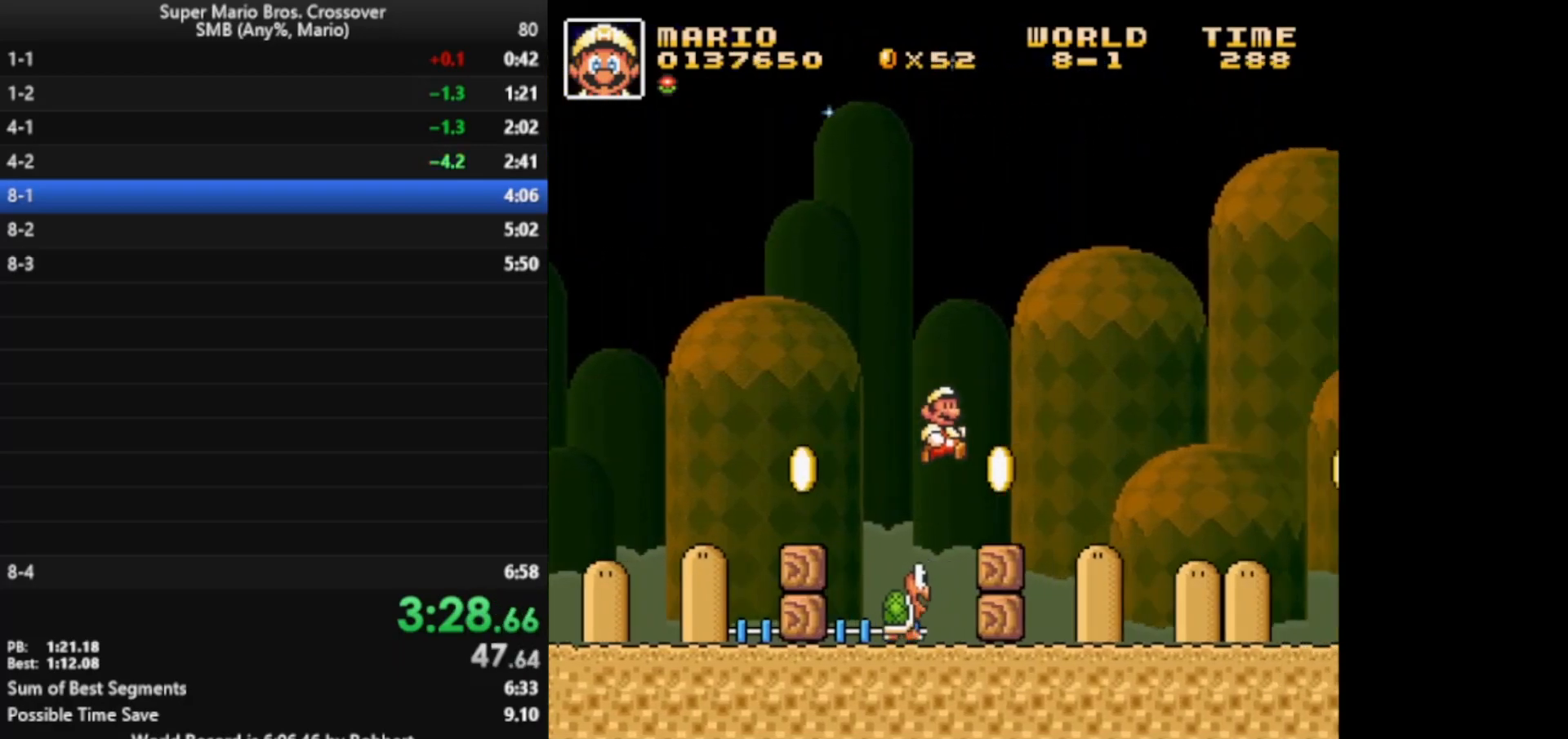
{"keys": ["right", "x"], "events": []}
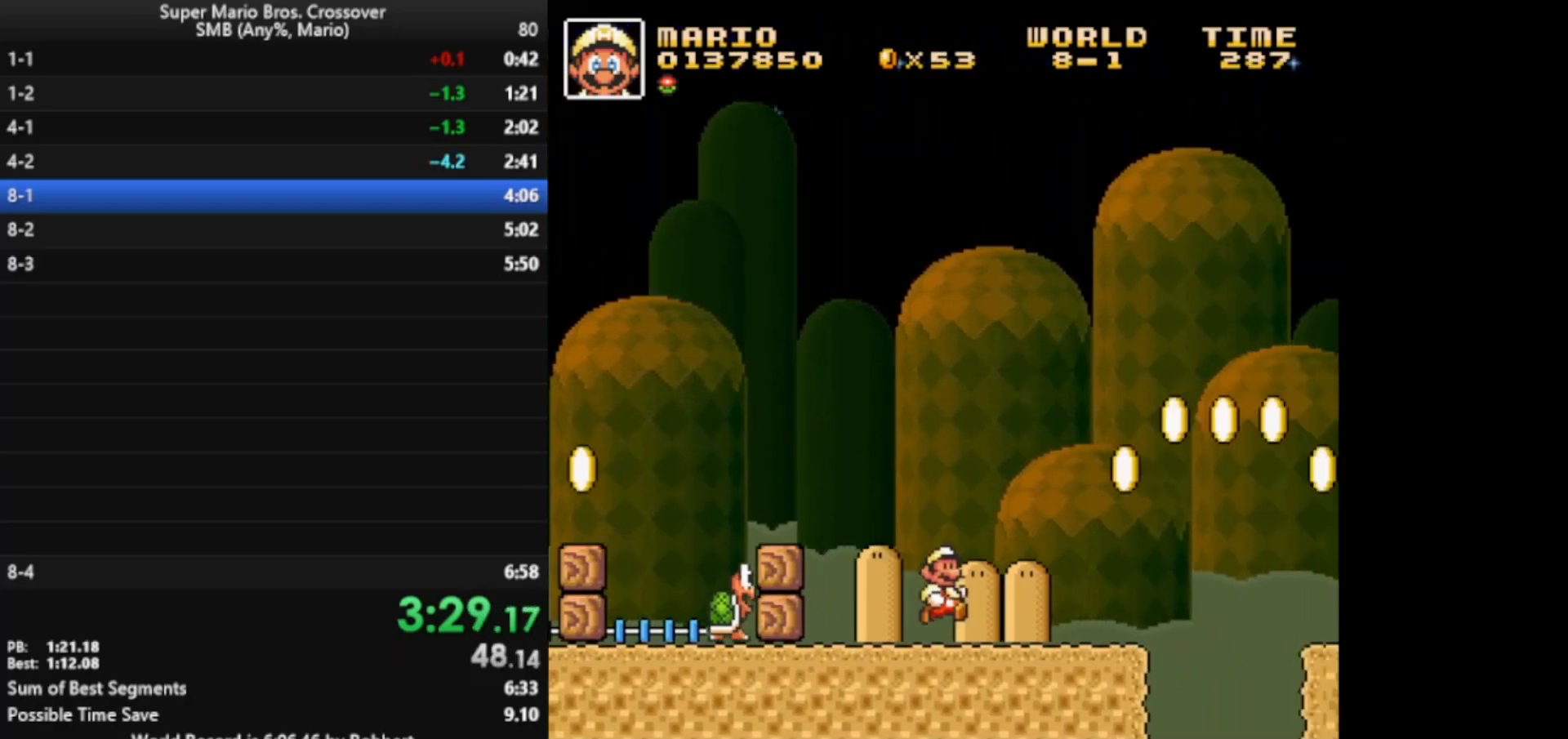
{"keys": ["right", "x"], "events": [[200, "z", "down"], [500, "z", "up"]]}
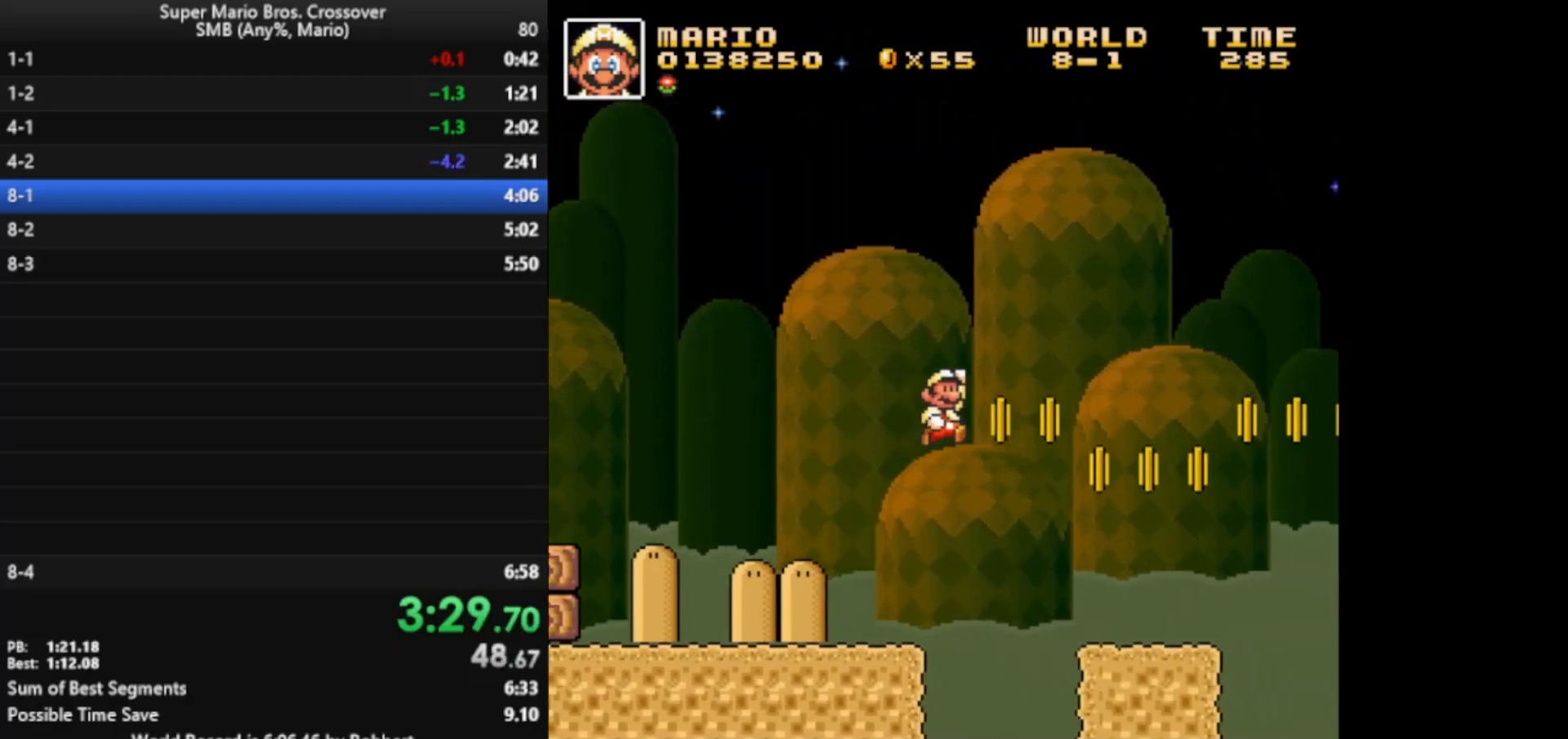
{"keys": ["right", "x"], "events": [[133, "left", "down"], [133, "right", "up"], [433, "left", "up"], [433, "right", "down"]]}
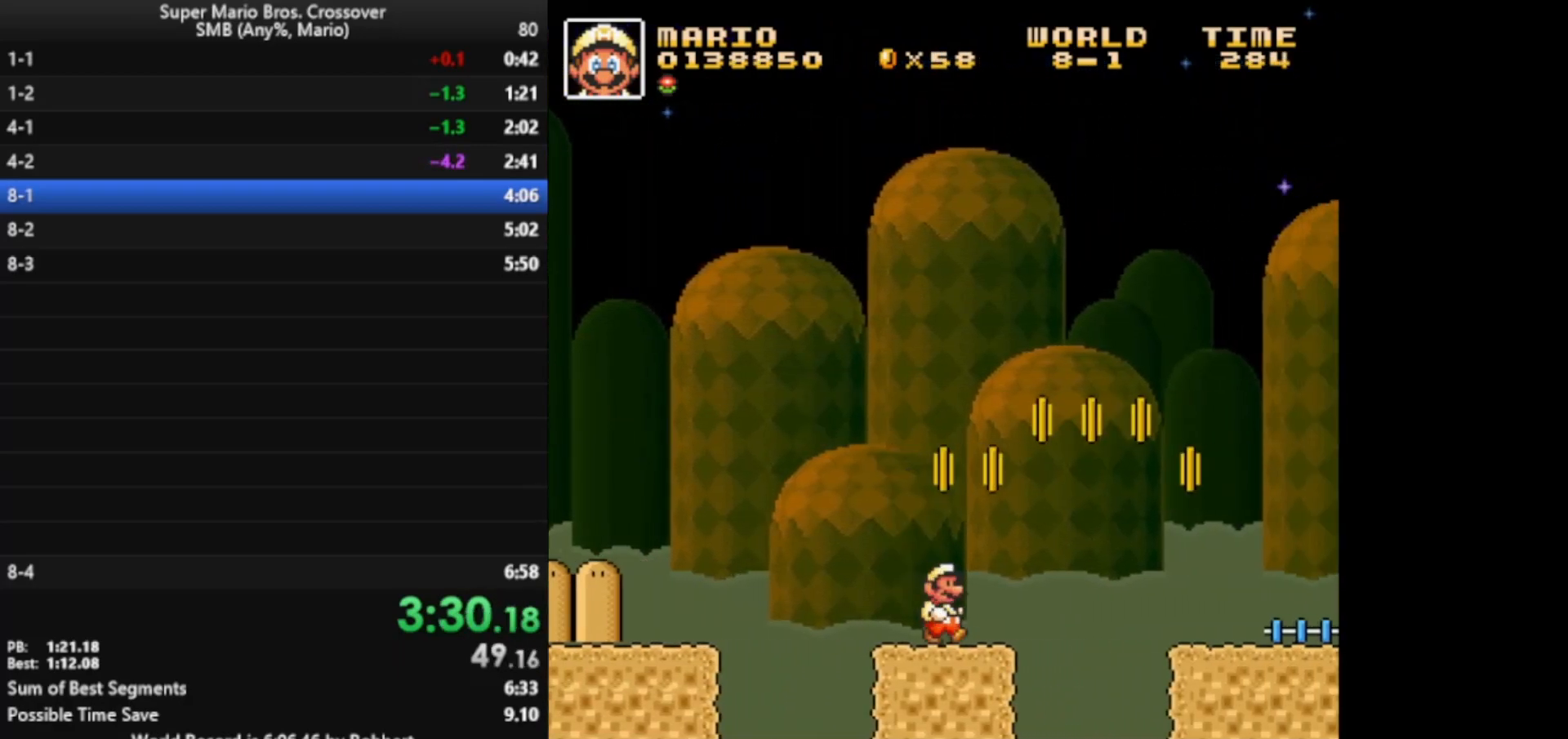
{"keys": ["right", "x"], "events": [[100, "z", "down"], [300, "z", "up"]]}
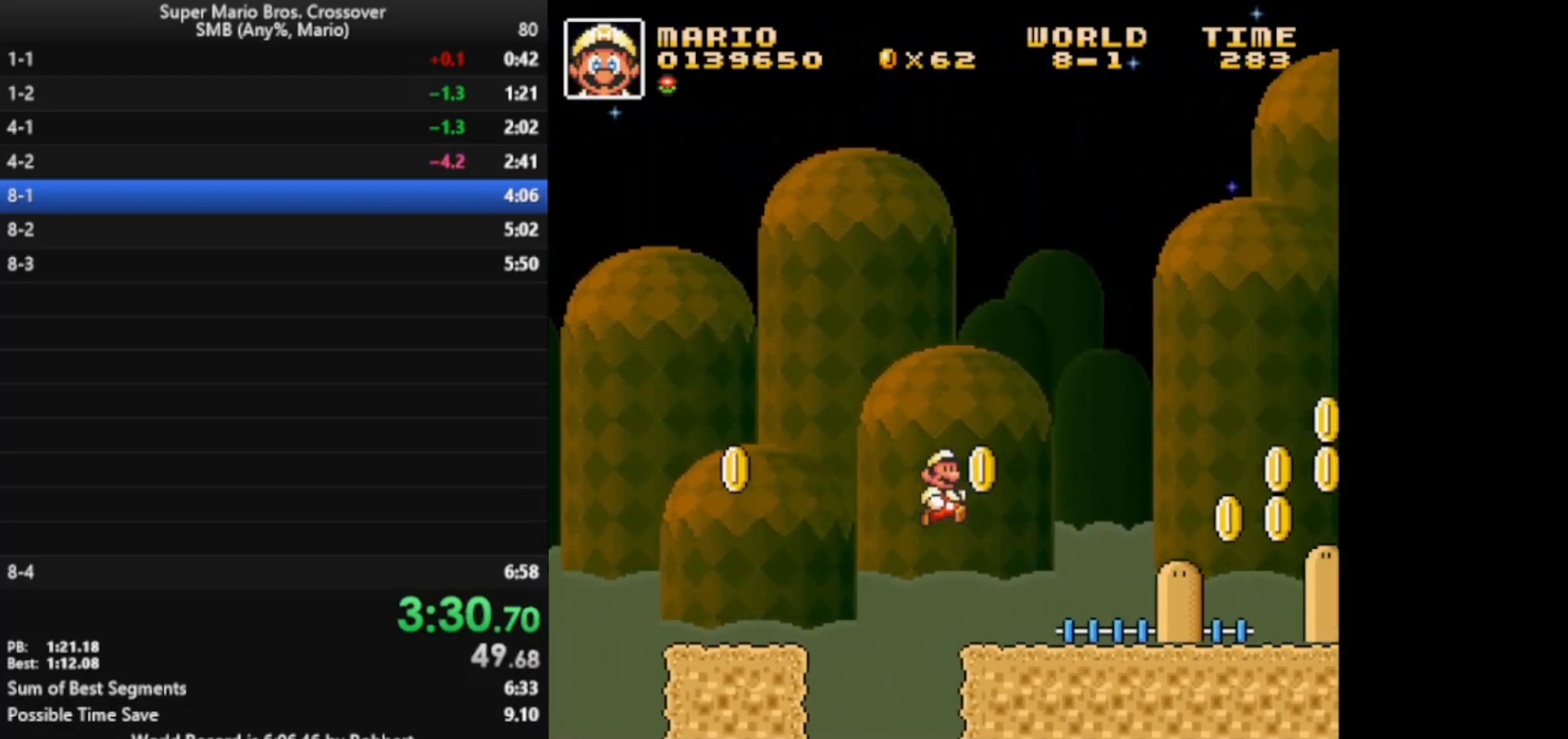
{"keys": ["right", "x"], "events": [[233, "right", "up"], [283, "x", "up"], [300, "right", "down"], [383, "x", "down"], [400, "x", "up"], [500, "x", "down"]]}
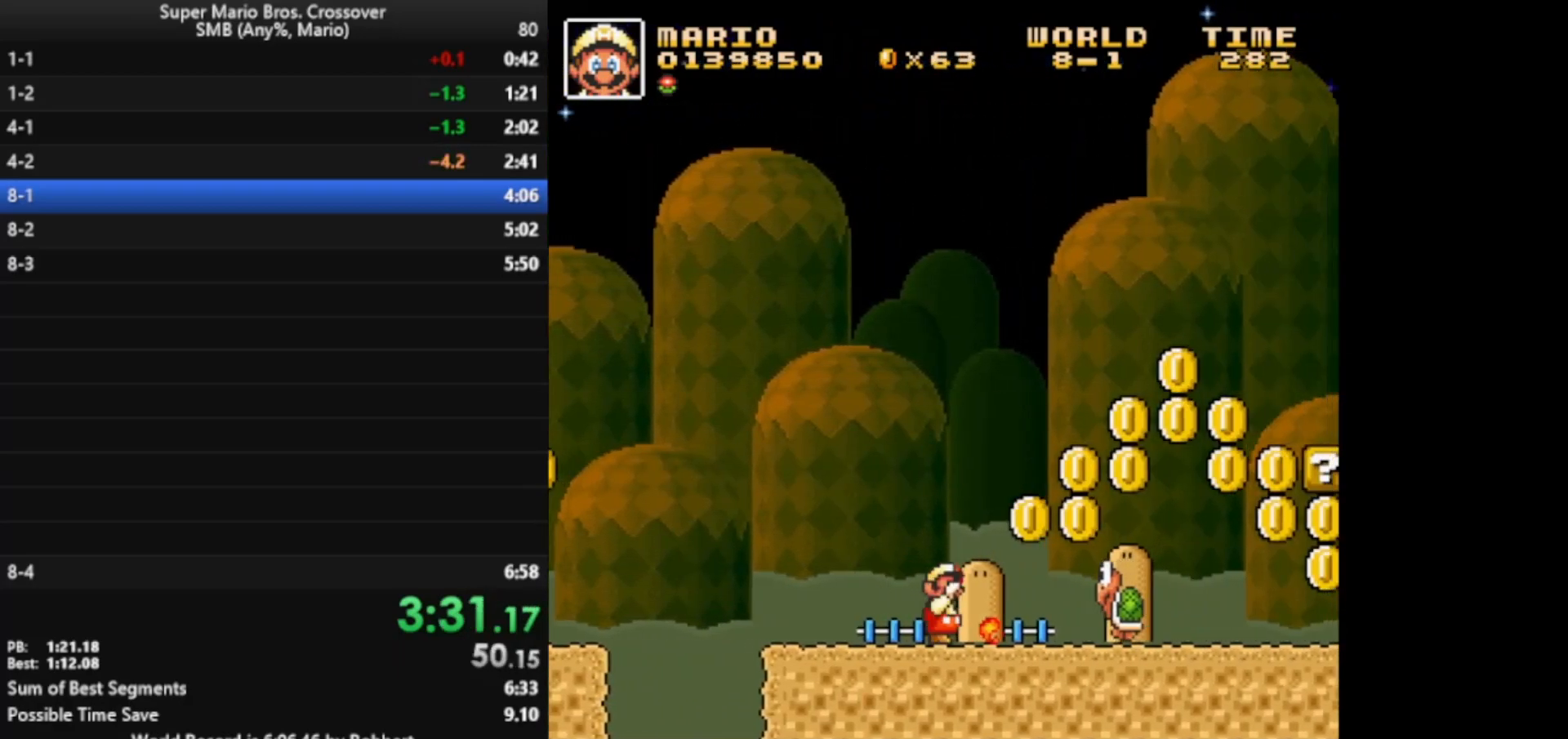
{"keys": ["right", "x"], "events": []}
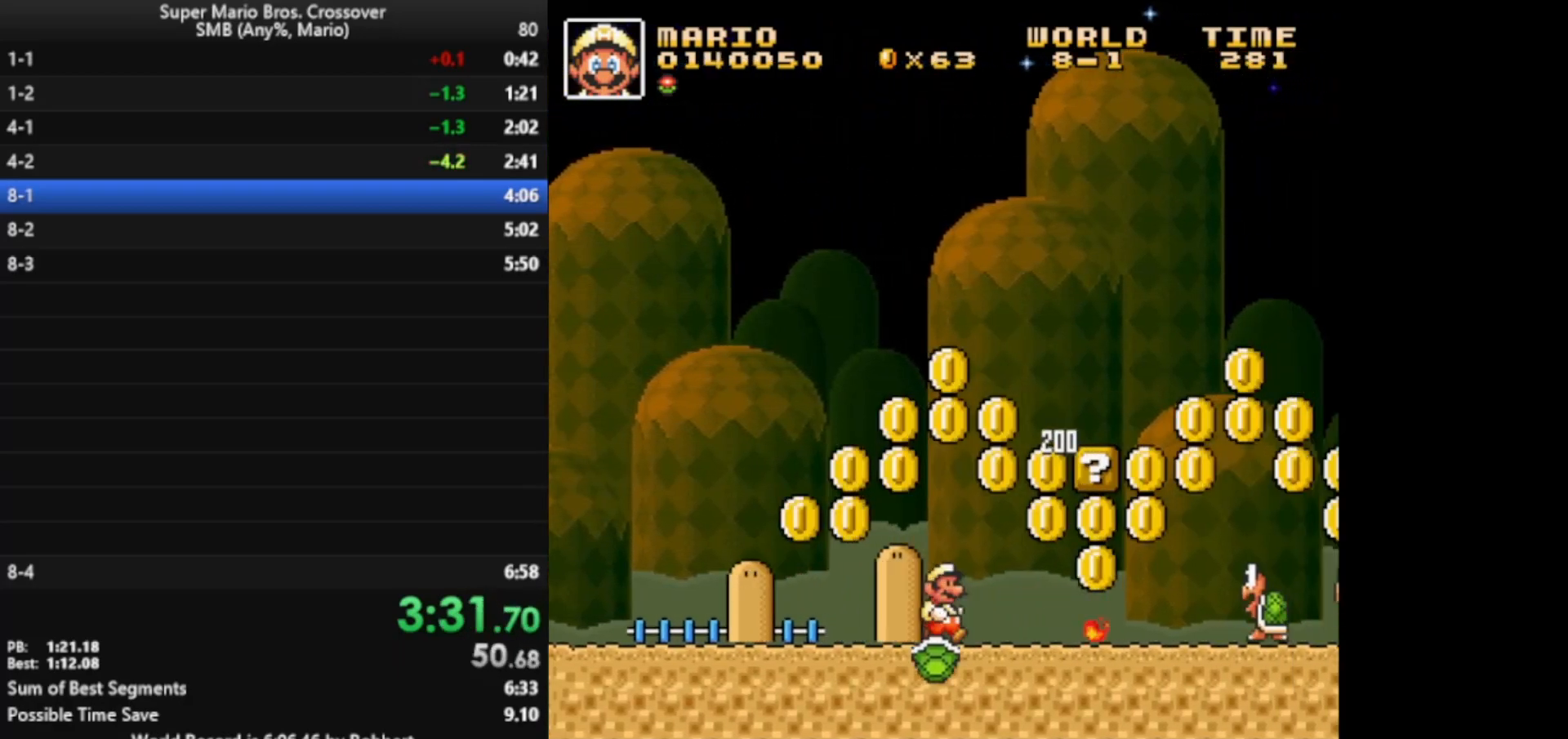
{"keys": ["right"], "events": [[383, "x", "up"], [433, "x", "down"], [500, "x", "up"]]}
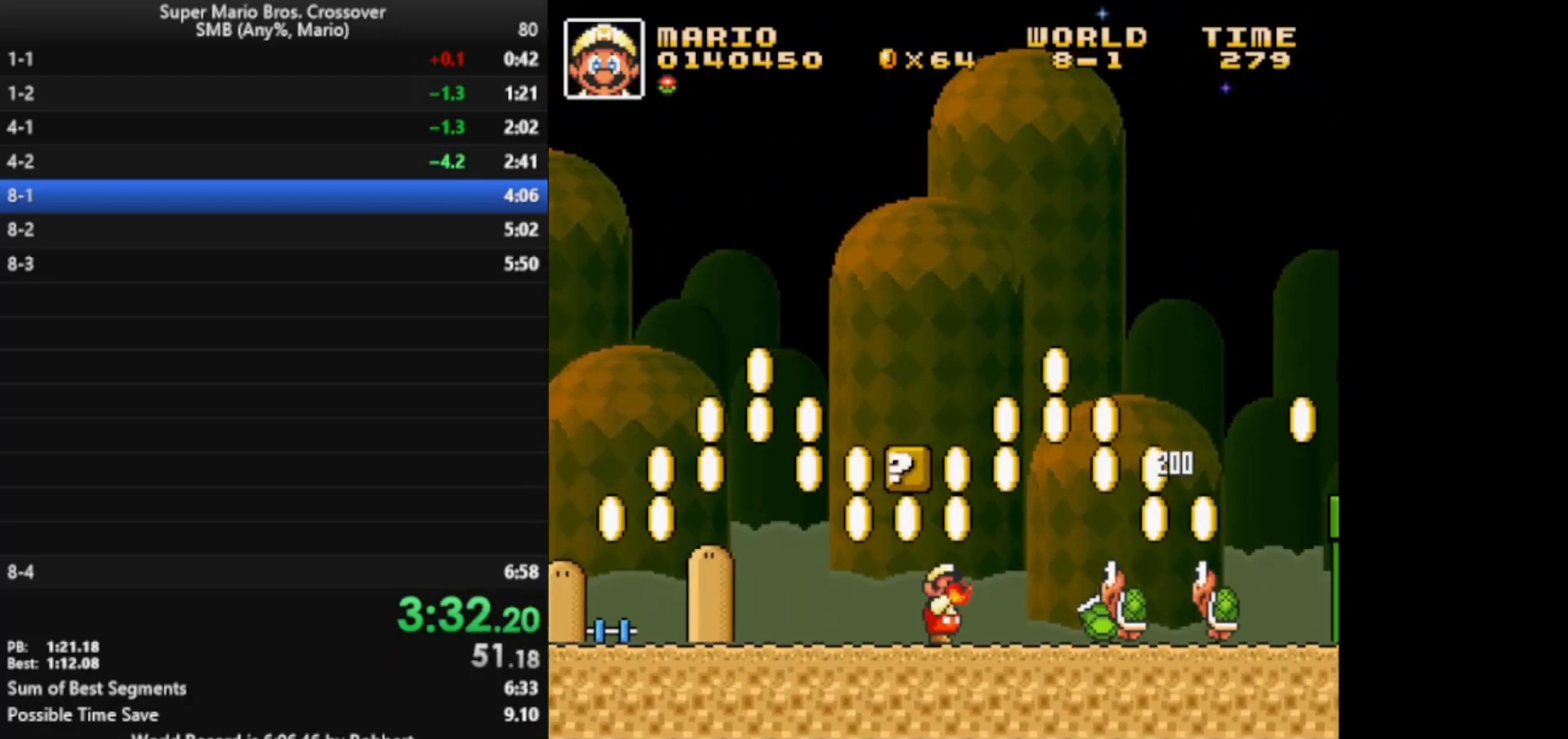
{"keys": ["right"], "events": [[100, "x", "down"], [333, "z", "down"], [483, "z", "up"], [500, "x", "up"]]}
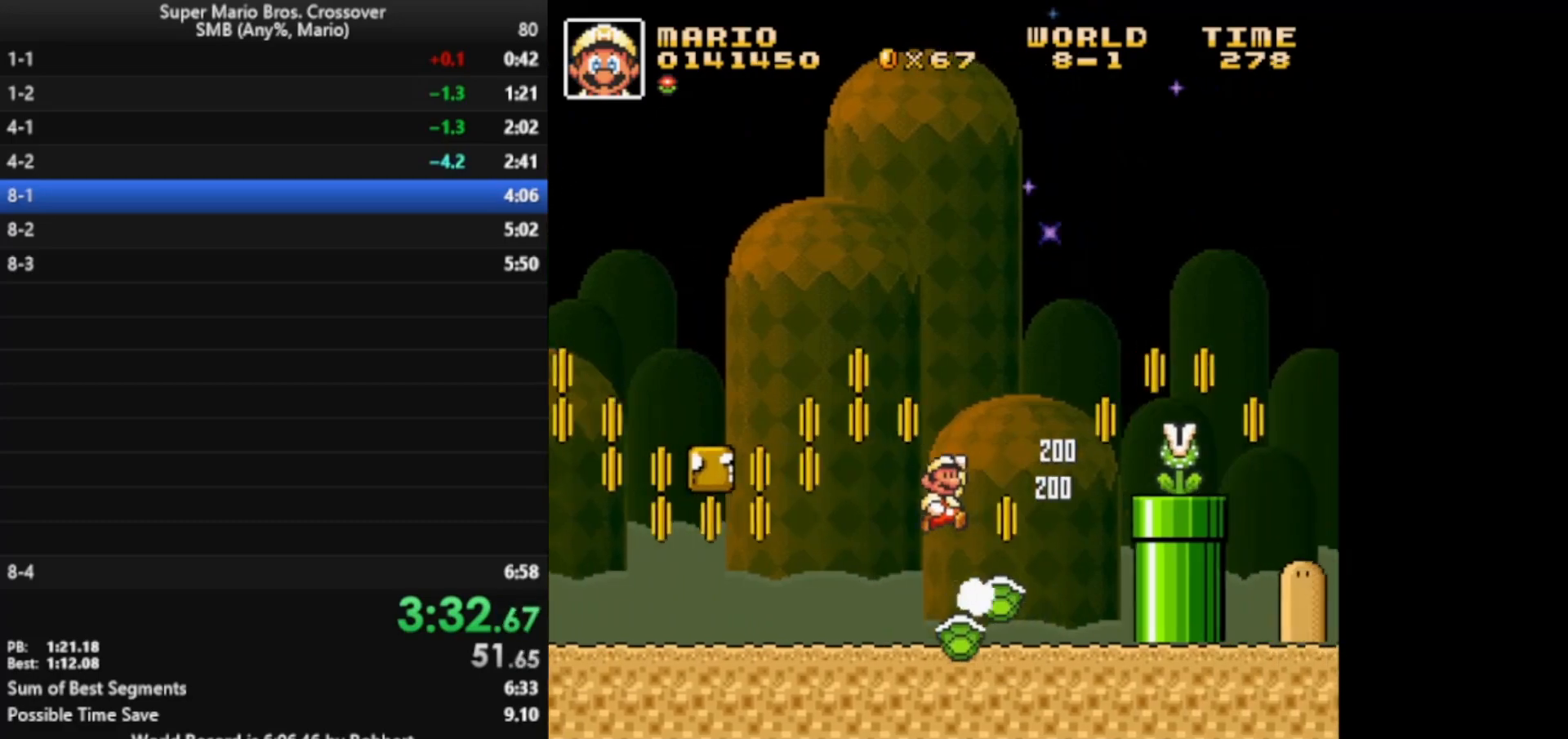
{"keys": ["right", "x", "z"], "events": [[133, "x", "down"], [483, "z", "down"]]}
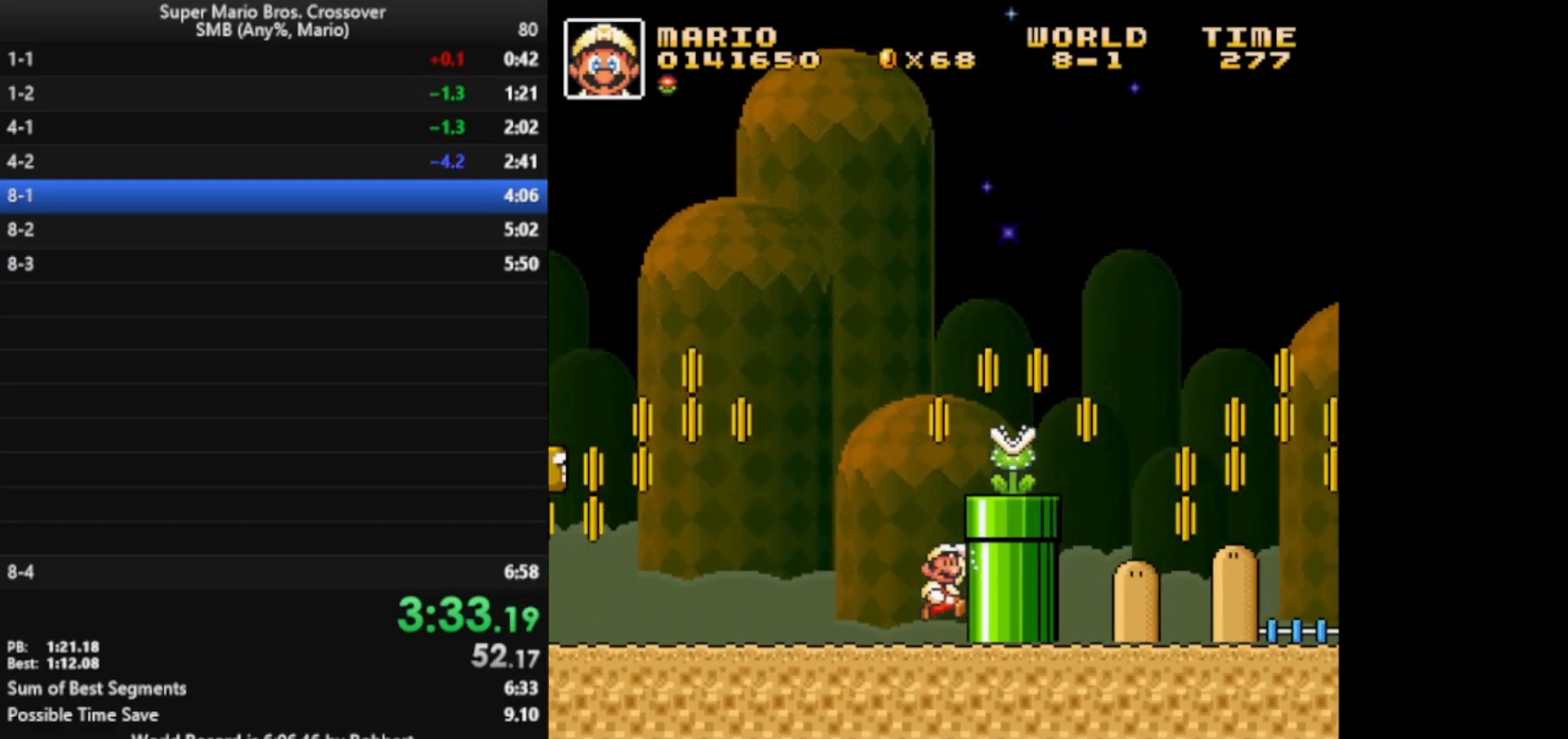
{"keys": ["right", "x"], "events": [[33, "right", "up"], [200, "x", "up"], [200, "z", "up"], [283, "right", "down"], [300, "x", "down"]]}
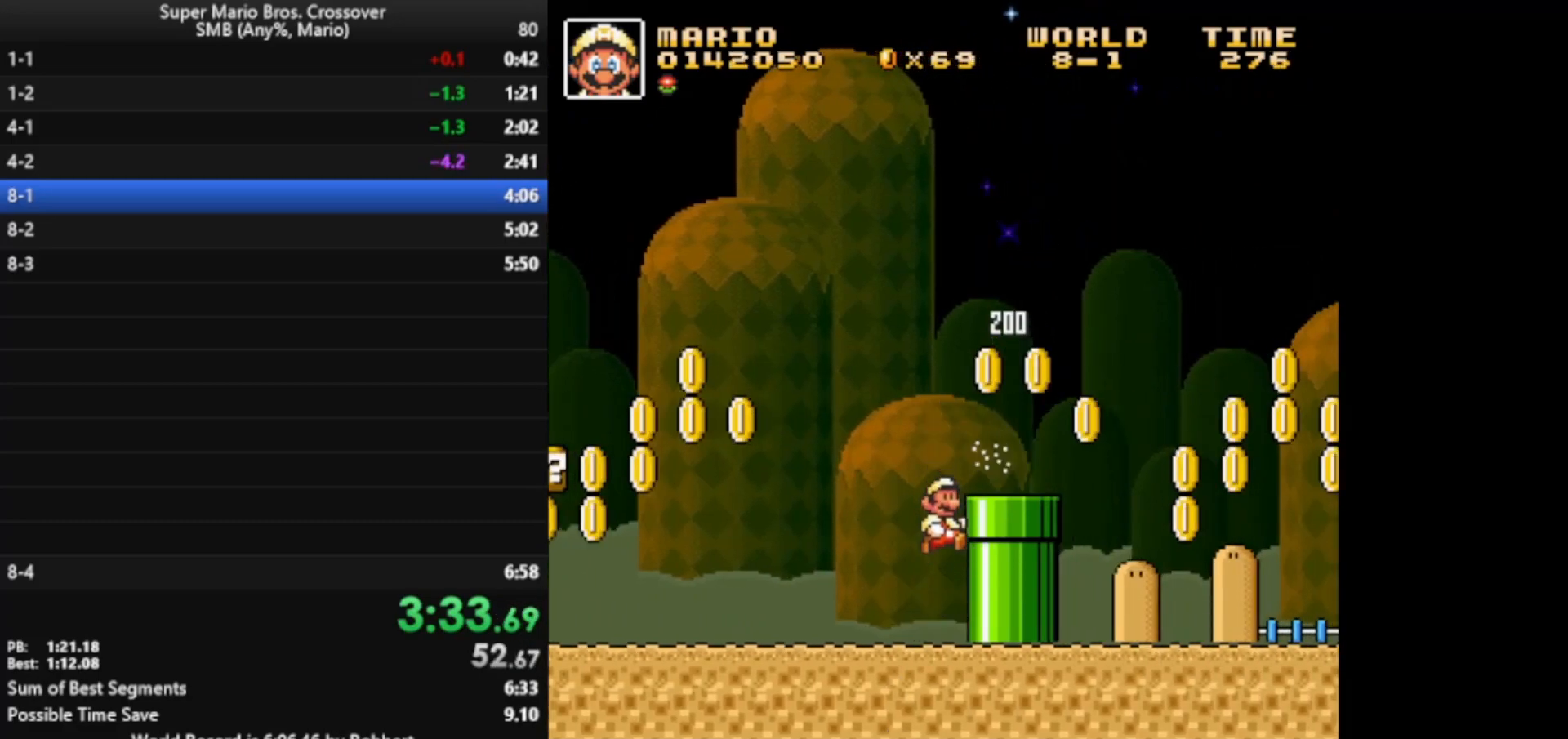
{"keys": ["right", "x", "z"], "events": [[233, "z", "down"]]}
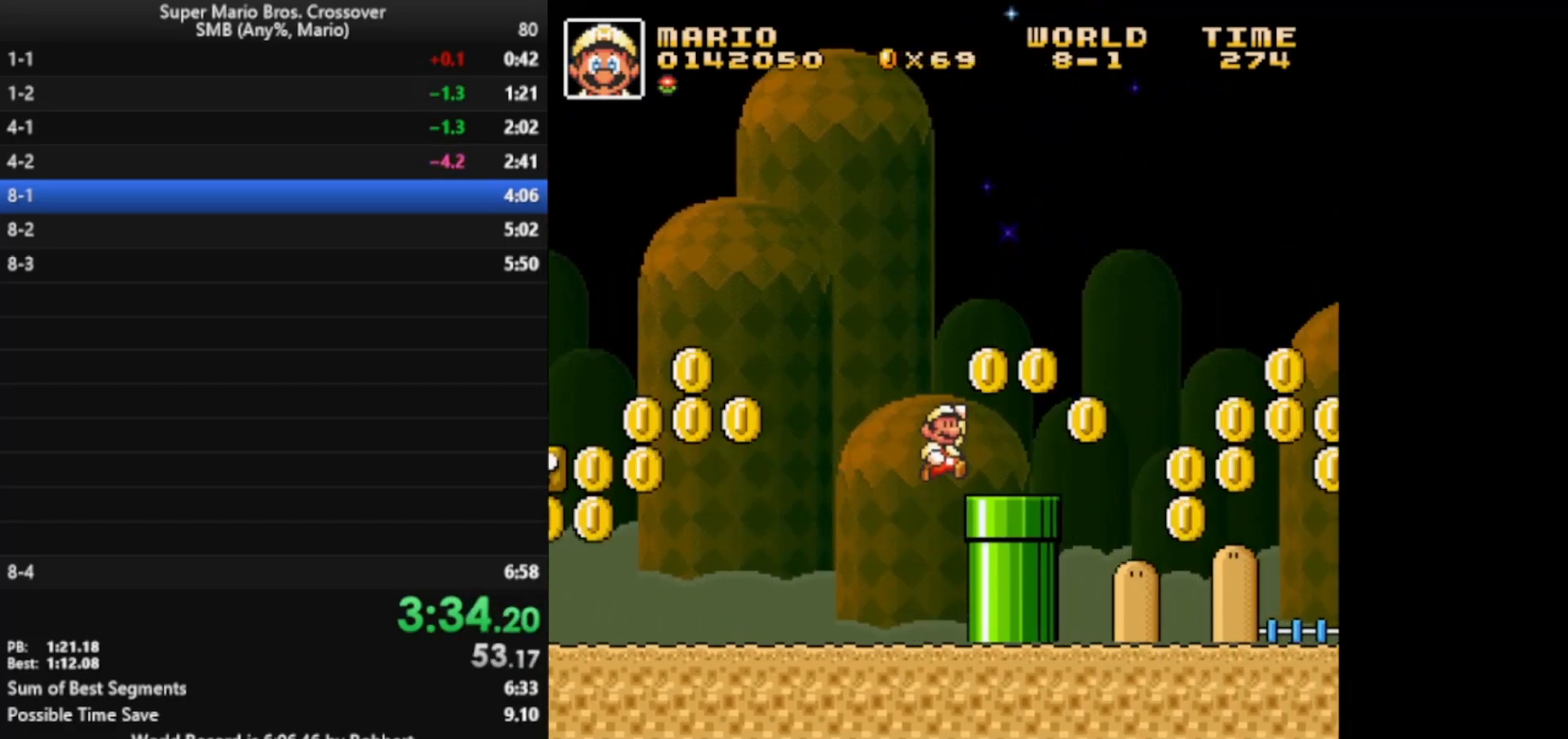
{"keys": ["right", "x", "z"], "events": [[200, "z", "up"], [483, "z", "down"]]}
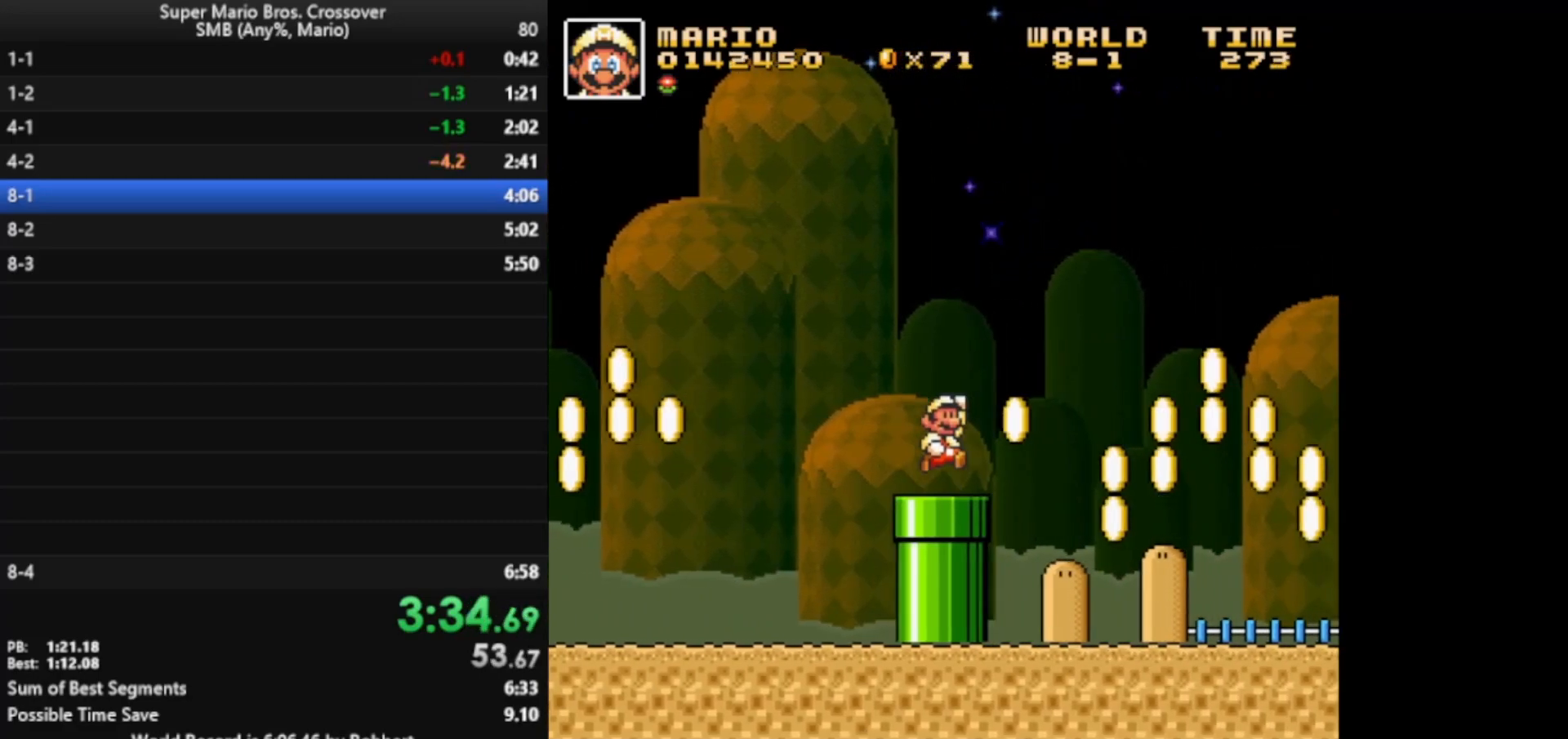
{"keys": ["right", "x"], "events": [[200, "x", "up"], [200, "z", "up"], [333, "x", "down"]]}
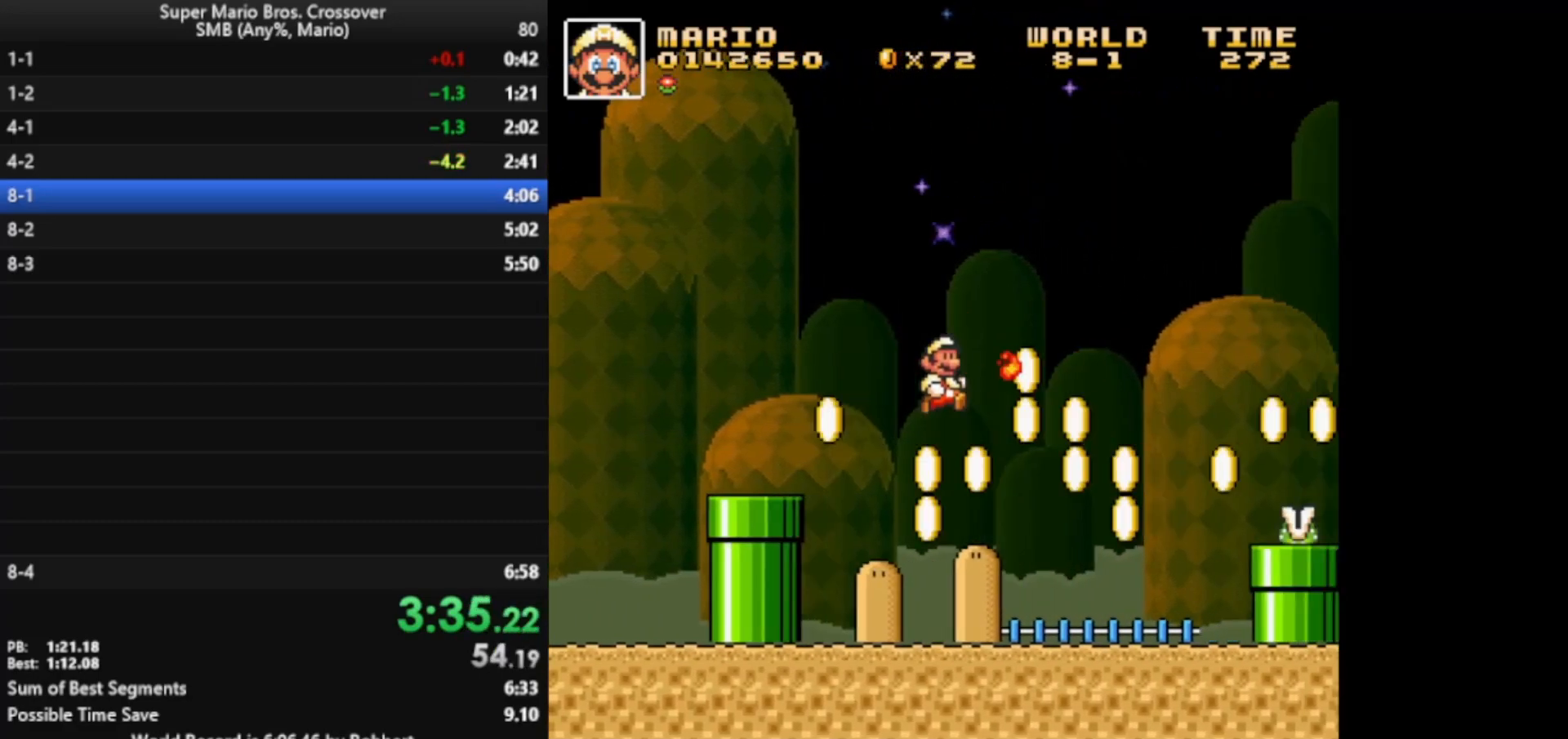
{"keys": ["right", "x"], "events": [[283, "right", "up"], [383, "right", "down"]]}
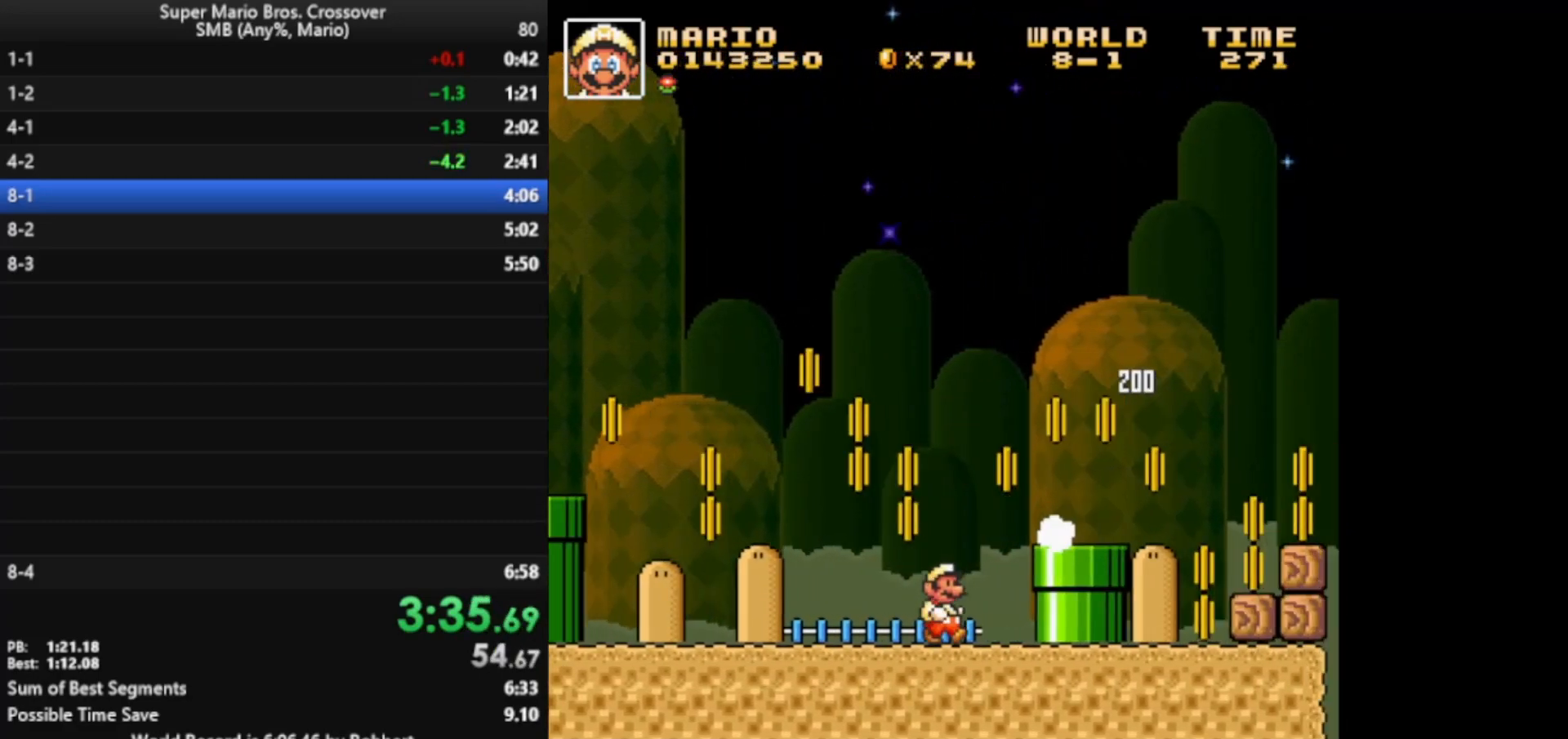
{"keys": ["right", "x"], "events": [[133, "z", "down"], [300, "z", "up"]]}
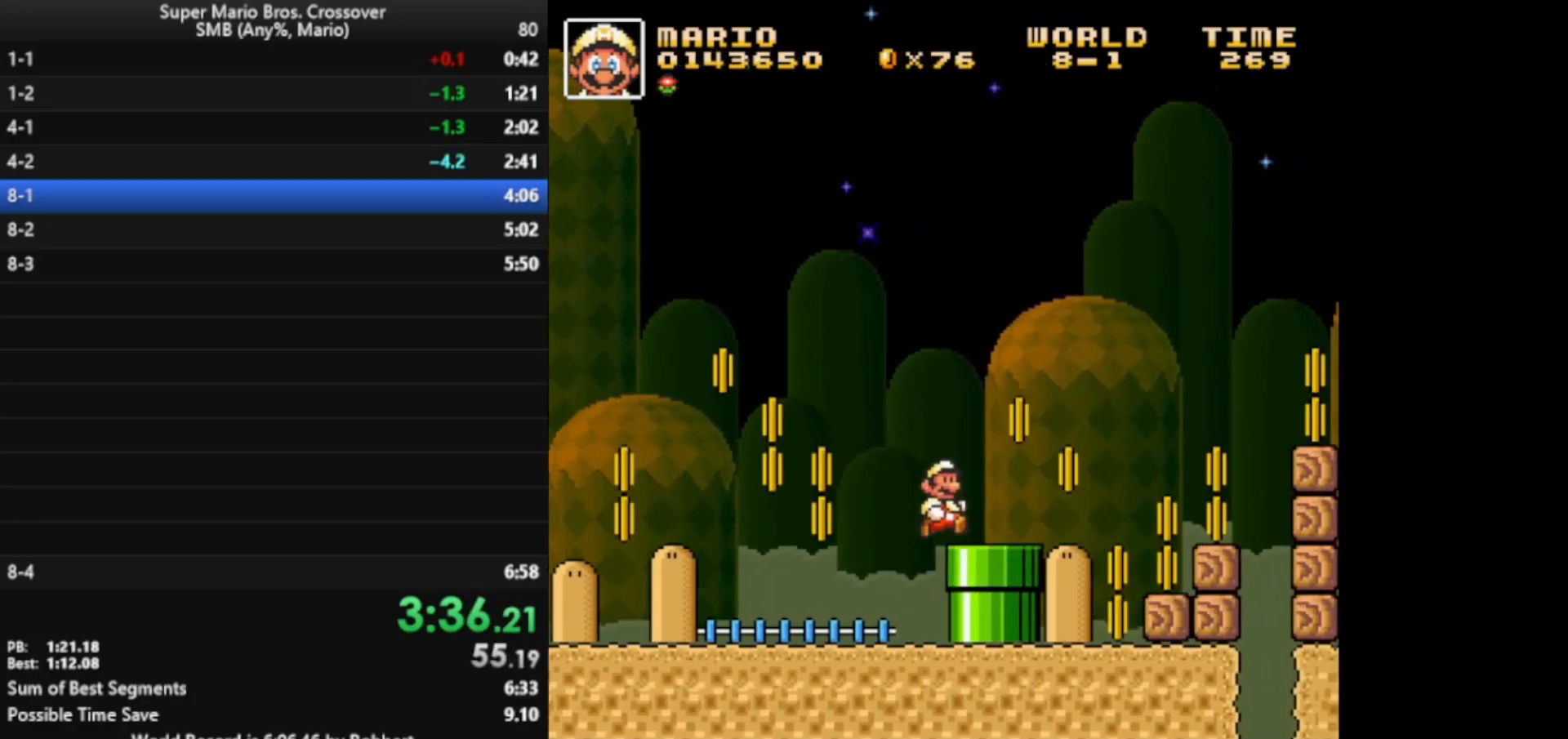
{"keys": ["right", "x", "z"], "events": [[400, "z", "down"]]}
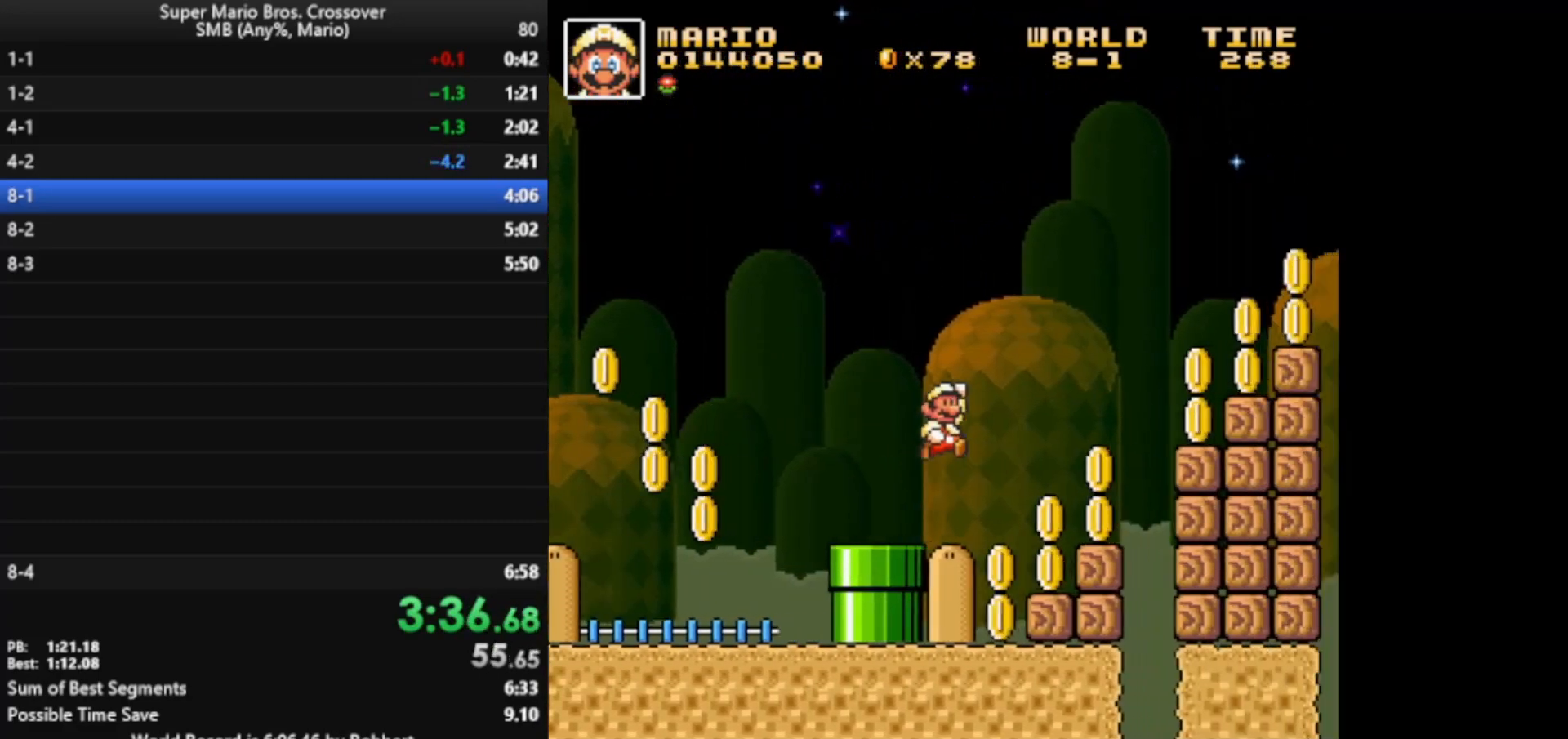
{"keys": ["x"], "events": [[383, "z", "up"], [400, "right", "up"]]}
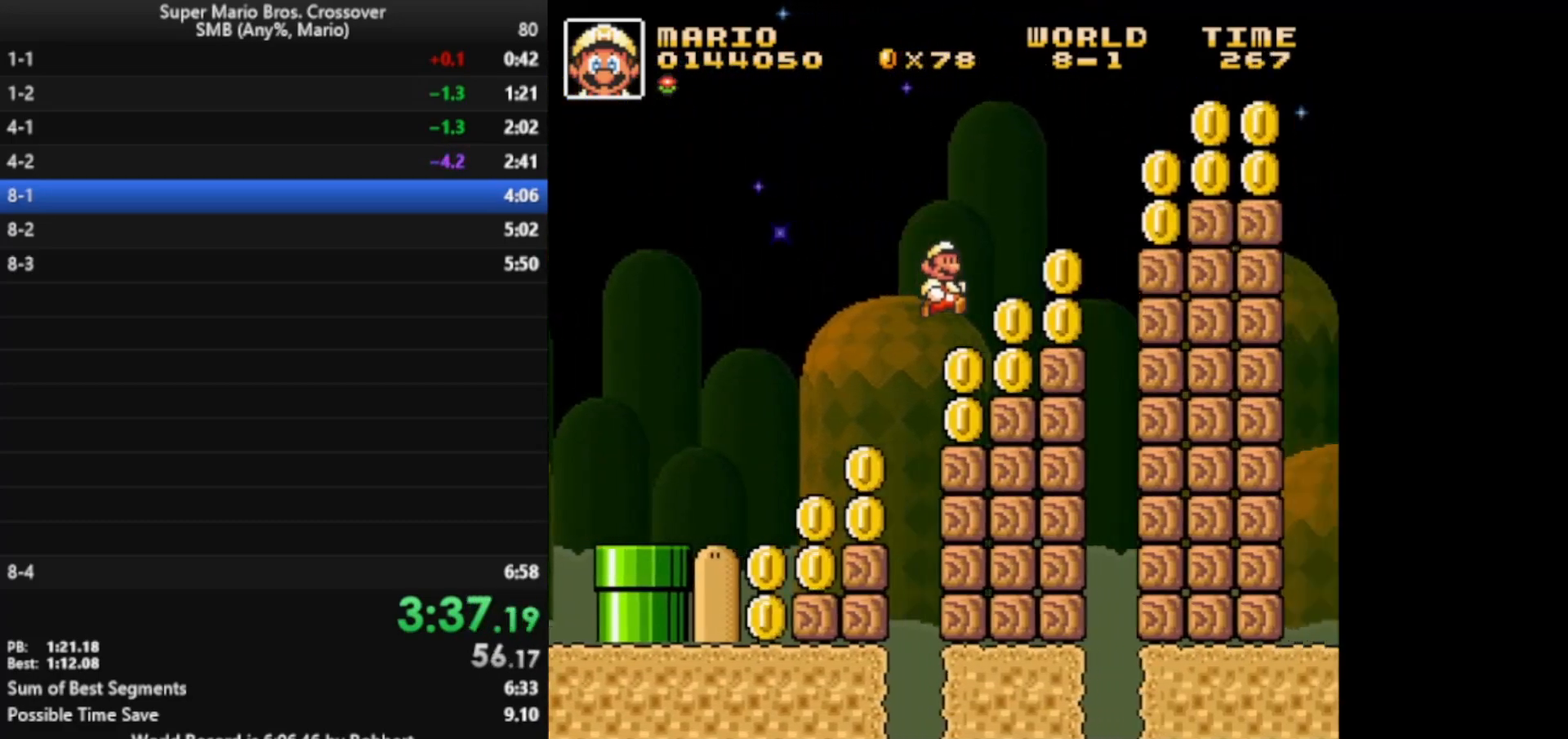
{"keys": ["right", "x"], "events": [[83, "left", "down"], [233, "left", "up"], [333, "right", "down"], [333, "z", "down"], [400, "z", "up"]]}
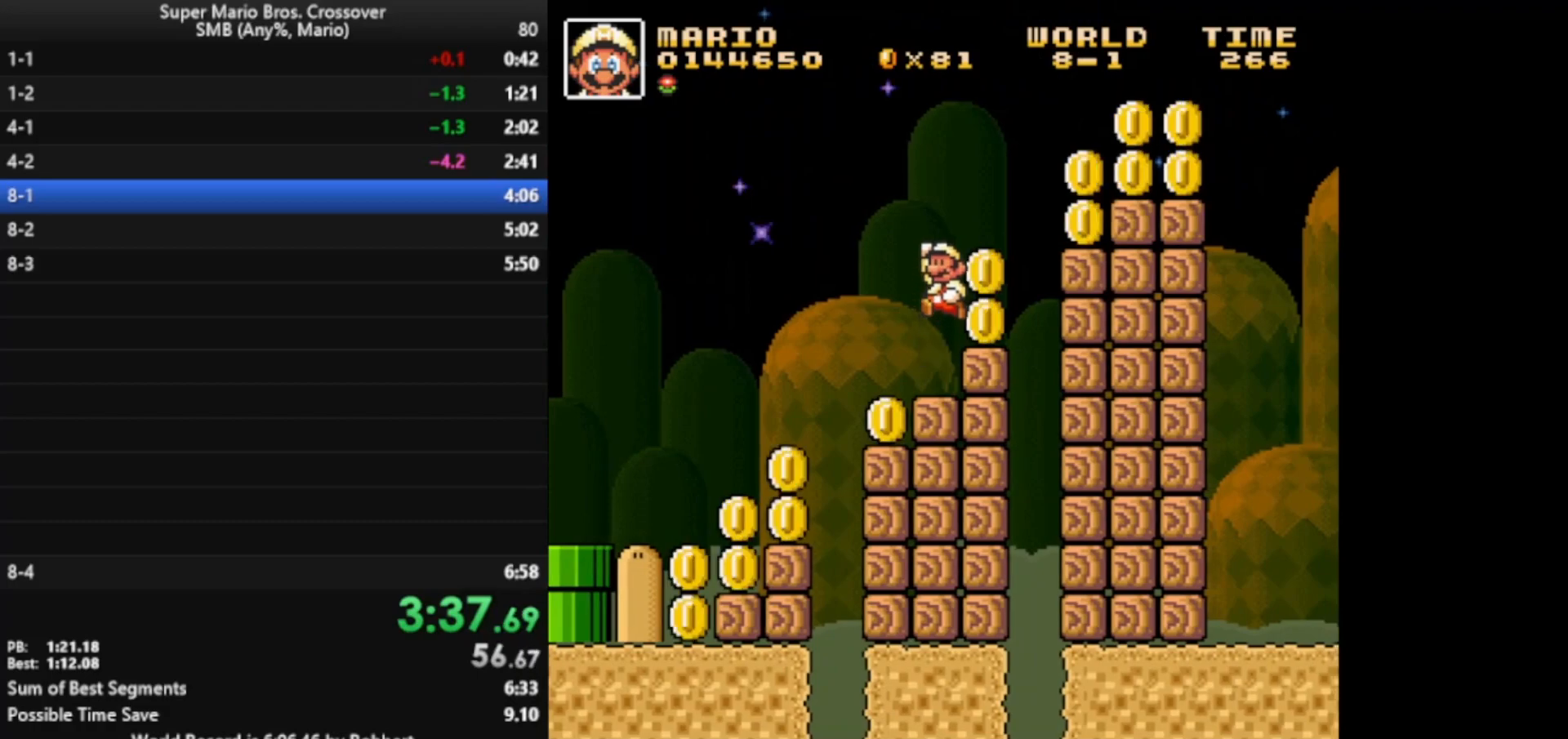
{"keys": ["right", "x", "z"], "events": [[300, "z", "down"]]}
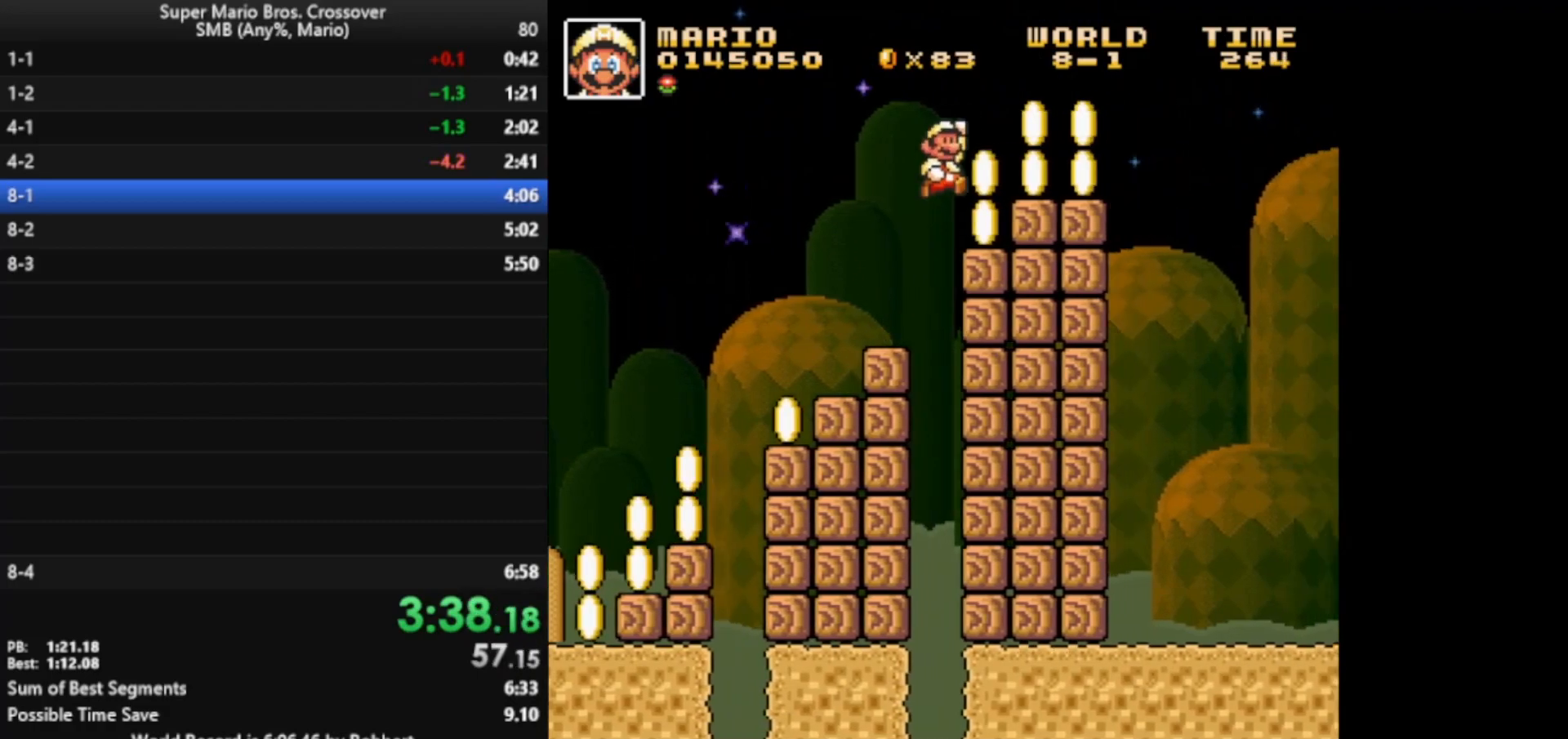
{"keys": ["right", "x", "z"], "events": [[100, "z", "up"], [400, "z", "down"]]}
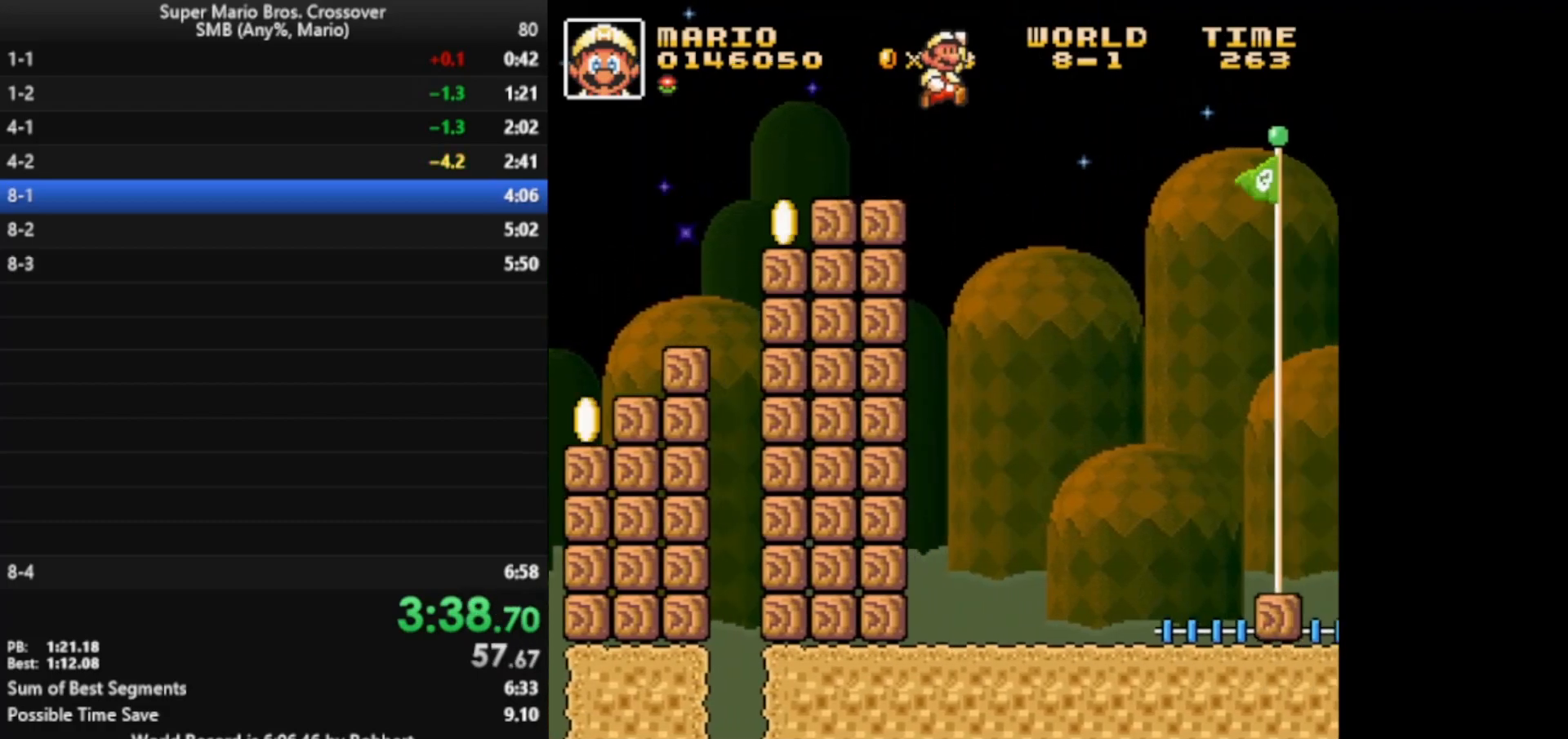
{"keys": ["right", "x"], "events": [[83, "z", "up"]]}
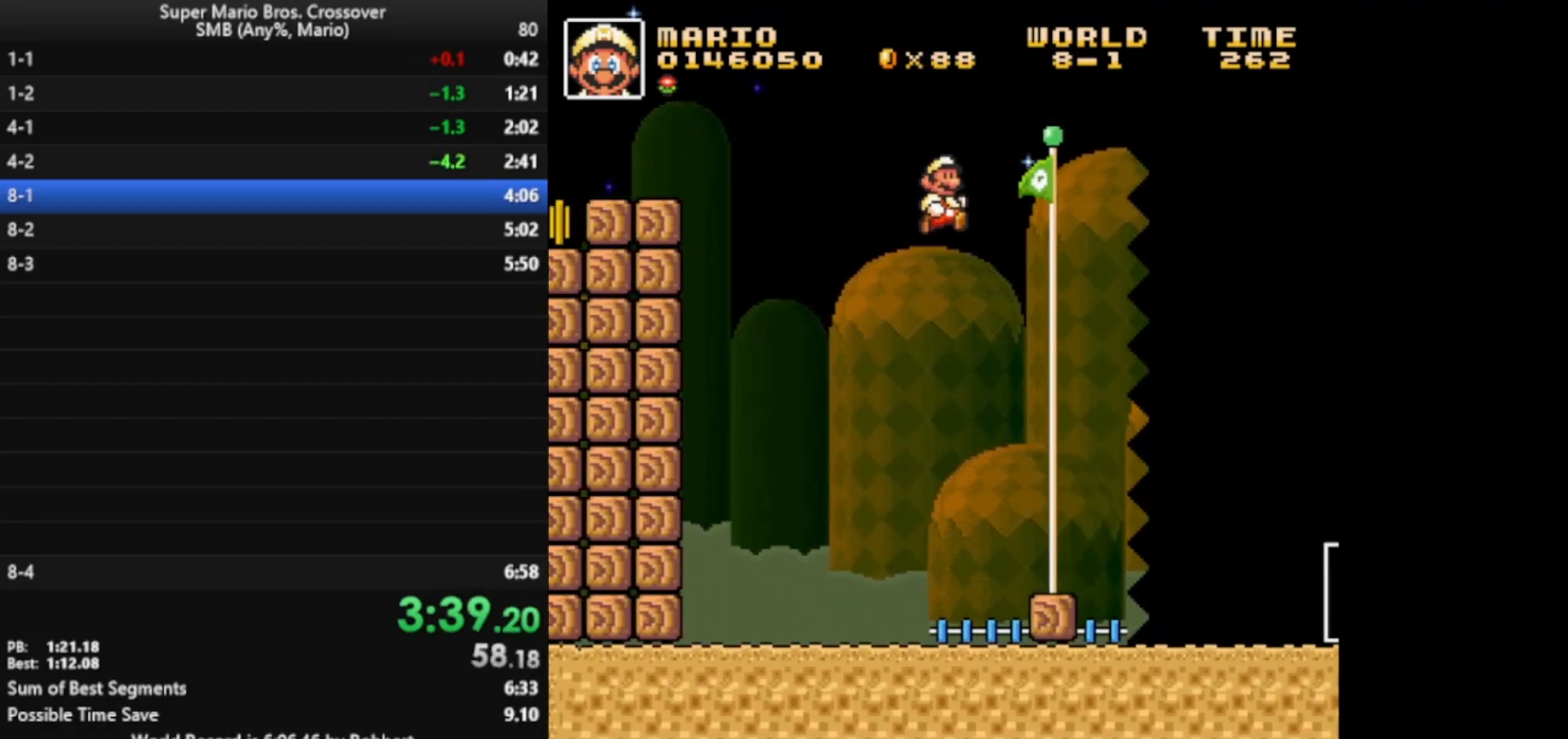
{"keys": [], "events": [[400, "right", "up"], [433, "x", "up"]]}